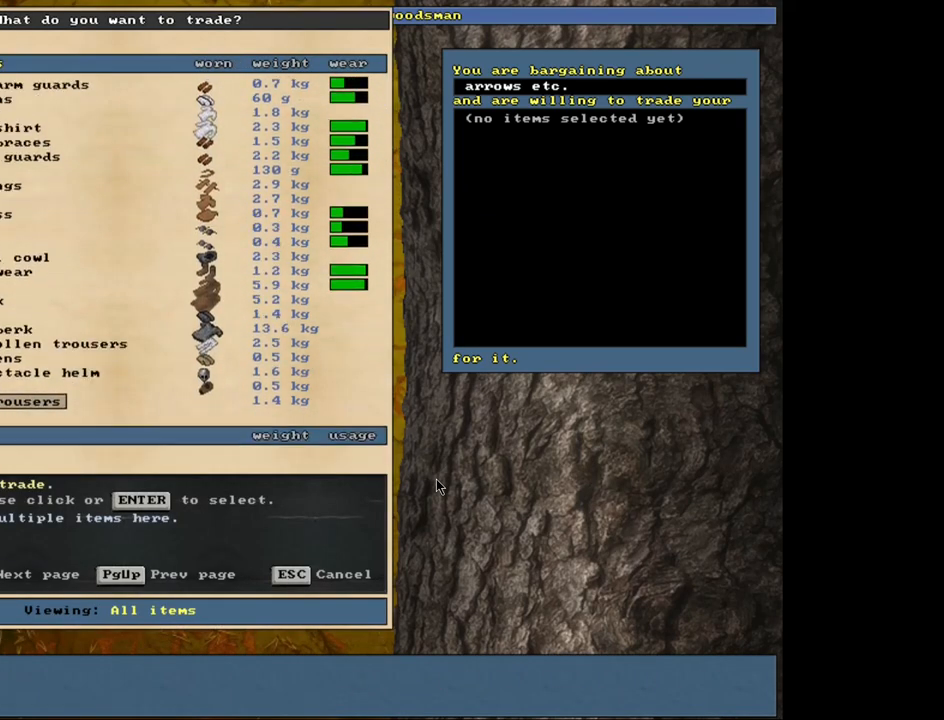
Gameplay with keyboard and mouse; each line is a JSON object with the keys and mouse buttons held at the frame after it. "events" lists presses ("down") and releases ("up") of ".", "/", "0", "1", "2", "3", "4", "5", "6", "7", "8", "9", "a", "alt_l", "alt_r", "b", "backslash", "backspace", "c", "caps_lock", "comma", "ctrl_l", "ctrl_r", "d", "down", "e", "equals", "escape", "f", "f1", "f10", "f11", "f12", "f2", "f3", "f4", "f5", "f6", "f7", "f8", "f9", "g", "h", "i", "j", "k", "l", "lbracket", "left", "minus", "n", "num0", "num1", "num2", "num3", "num4", "num5", "num6", "num7", "num8", "num9", "o", "p", "q", "quote", "r", "rbracket", "return", "right", "s", "semicolon", "shift_l", "shift_r", "space", "super_l", "super_r", "t", "tab", "tilde", "u", "up", "v", "w", "x", "y", "z", "mouse_left", "mouse_wheel", "mouse_right", "mouse_mb4" and "mouse_mb5" between this image and that frame as [ms after this image, input, new state], when the widget could be followed in between. "mouse_left", "mouse_wheel", "mouse_right", "mouse_mb4", "mouse_mb5" = the "left", "wheel", "right", "mb4", "mb5" buttons of the "mouse" list. No other keys are recorded. "wheel" means that the mouse wheel is clicked or scrolled. Mouse movement is not recorded. Not read: m other_keys.
{"keys": [], "mouse": [], "events": [[184, "down", "up"]]}
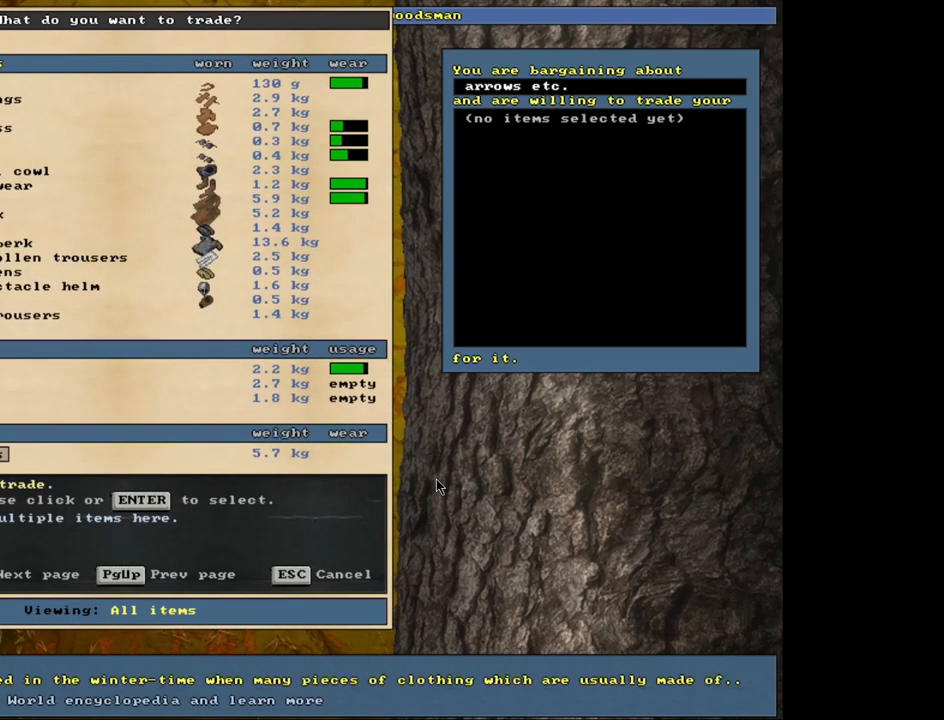
{"keys": ["down"], "mouse": [], "events": [[100, "down", "down"]]}
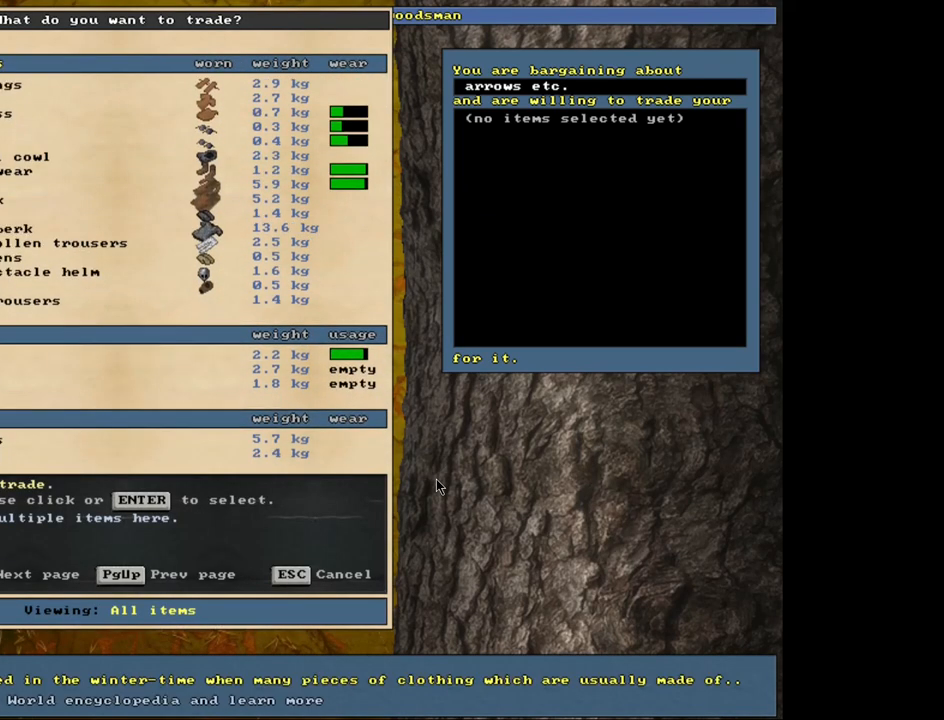
{"keys": [], "mouse": []}
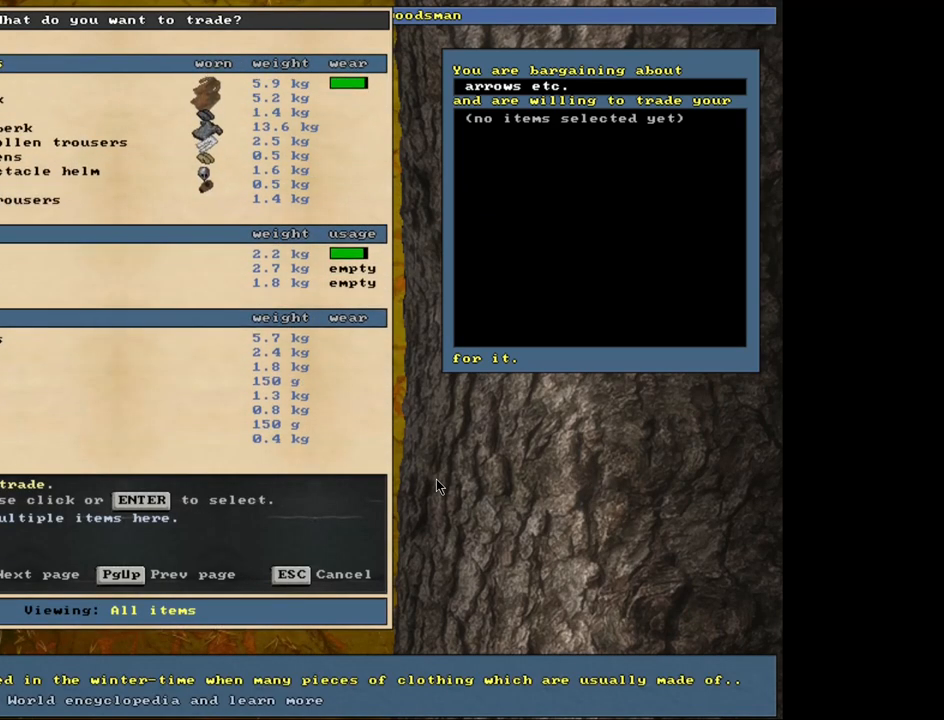
{"keys": ["down"], "mouse": [], "events": [[100, "down", "down"]]}
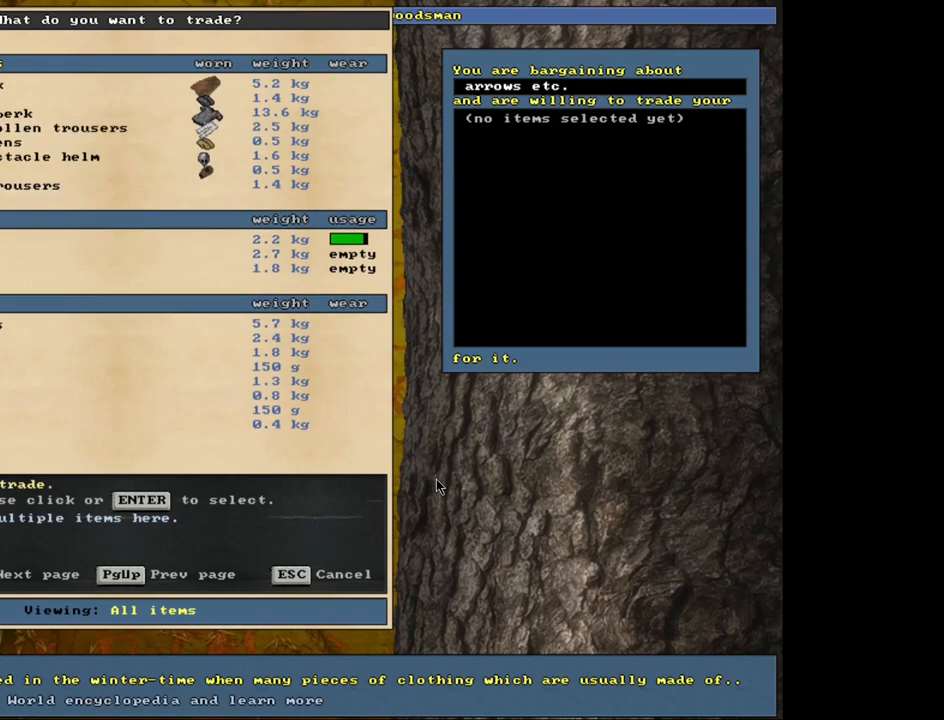
{"keys": [], "mouse": [], "events": [[384, "down", "up"]]}
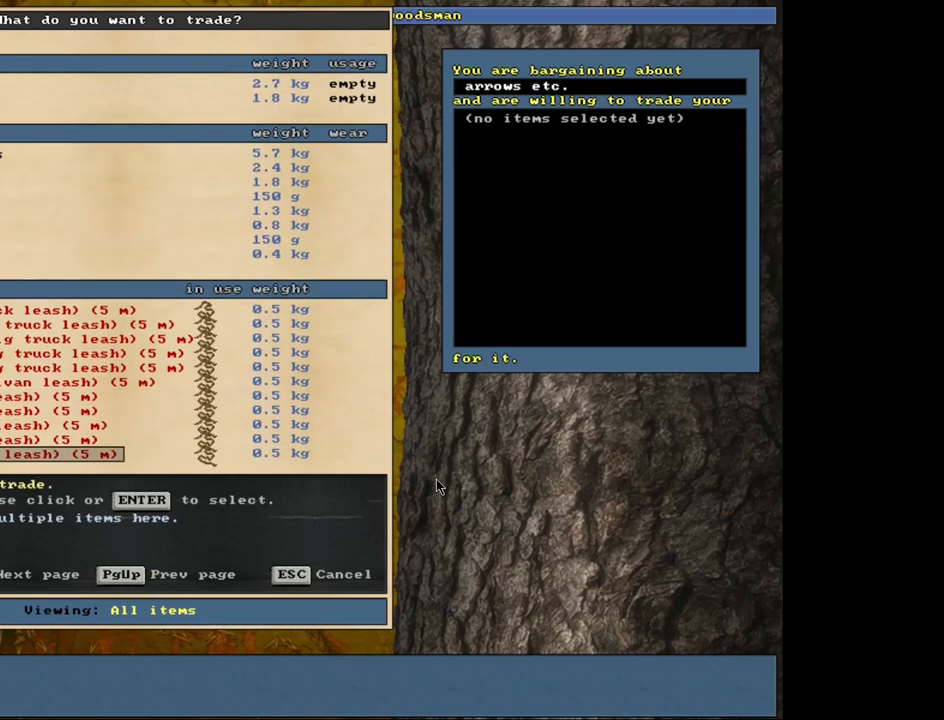
{"keys": ["up"], "mouse": [], "events": [[317, "up", "down"]]}
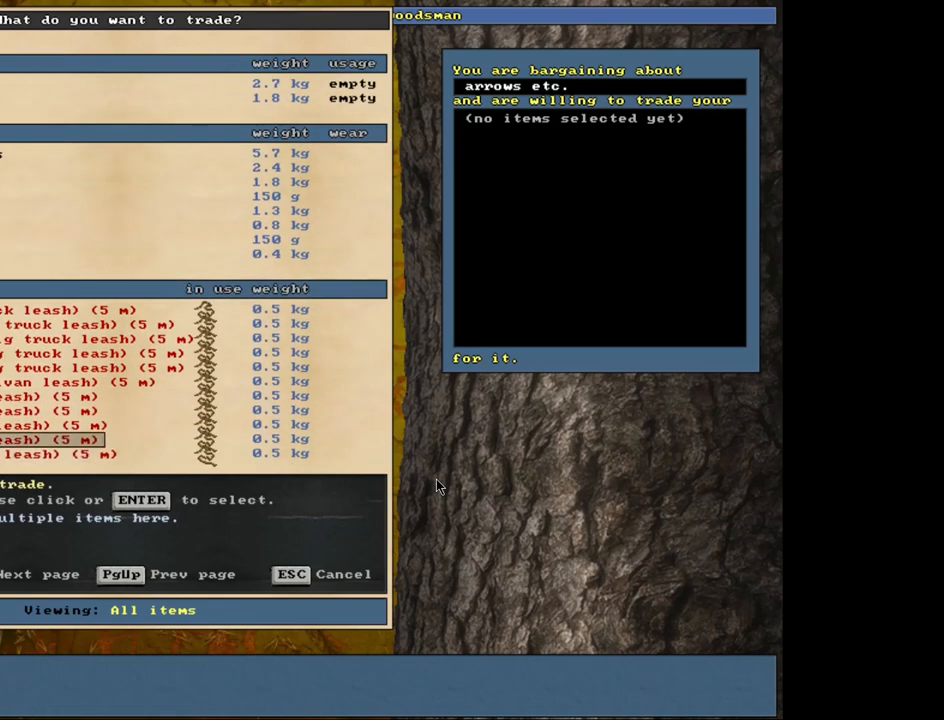
{"keys": ["up"], "mouse": [], "events": []}
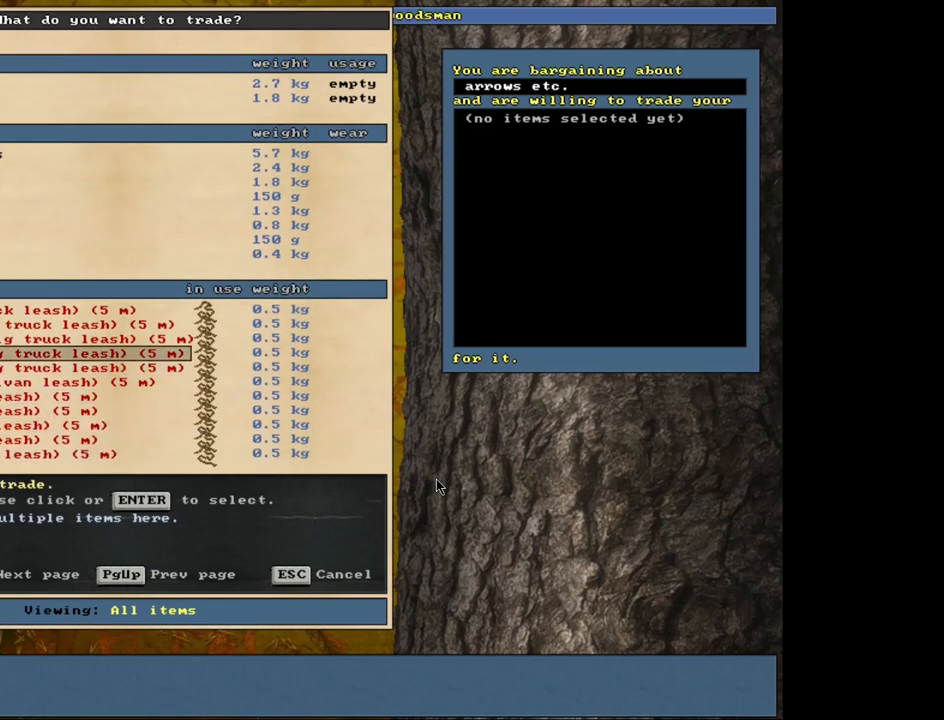
{"keys": [], "mouse": [], "events": [[334, "up", "up"]]}
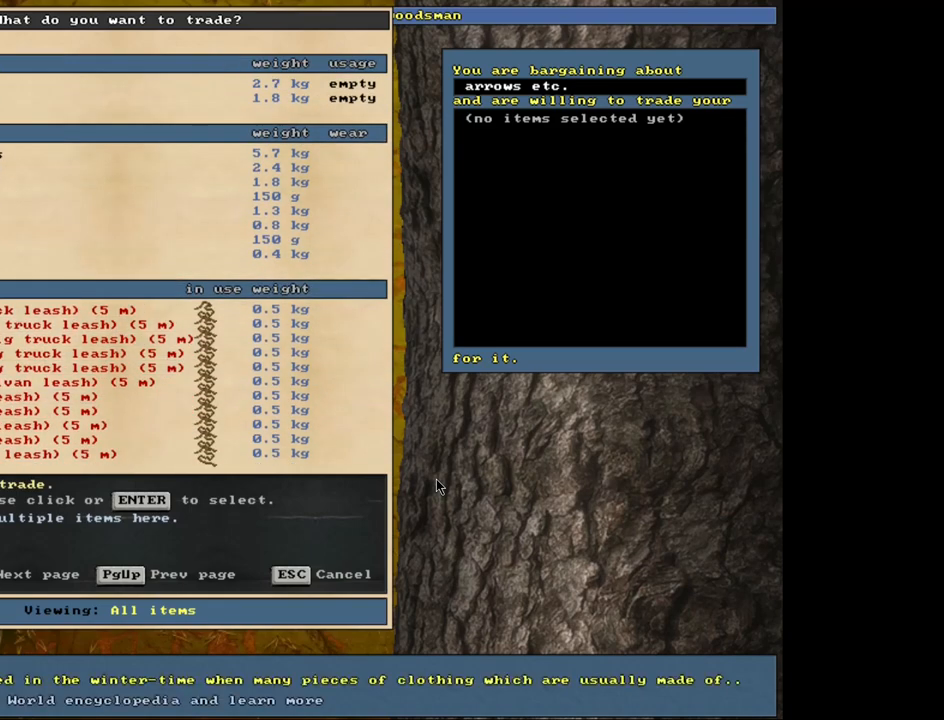
{"keys": [], "mouse": [], "events": [[234, "down", "down"], [384, "down", "up"]]}
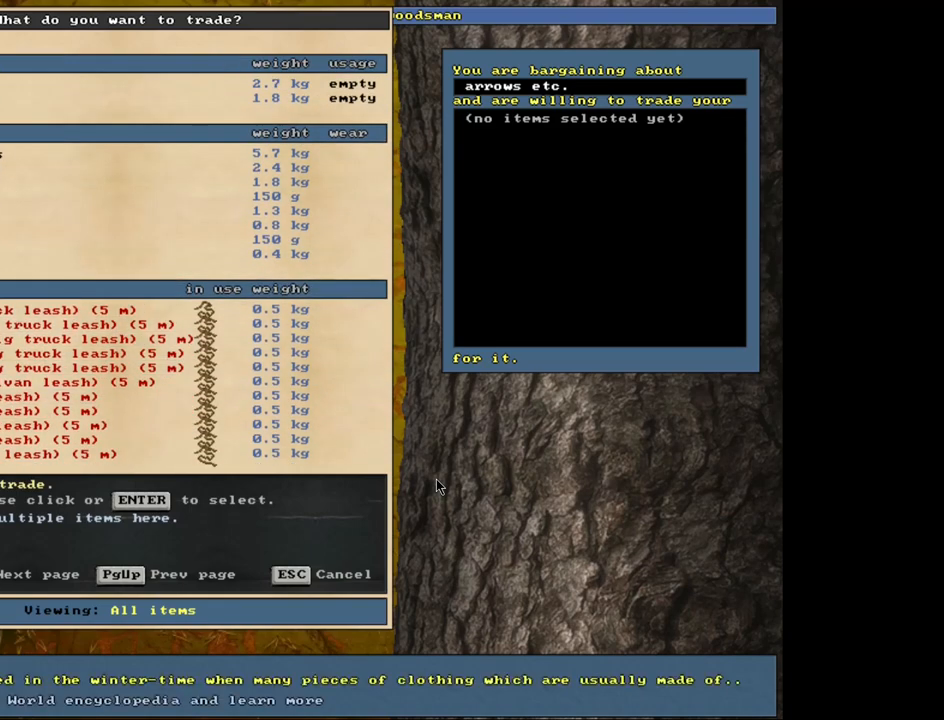
{"keys": [], "mouse": [], "events": []}
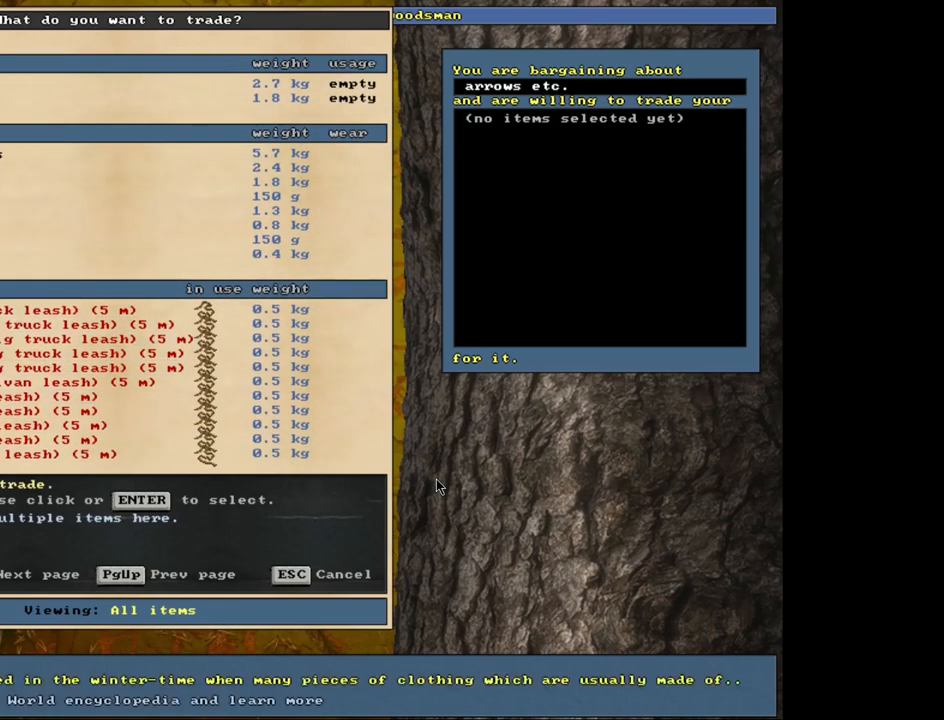
{"keys": [], "mouse": [], "events": [[184, "up", "down"], [284, "up", "up"]]}
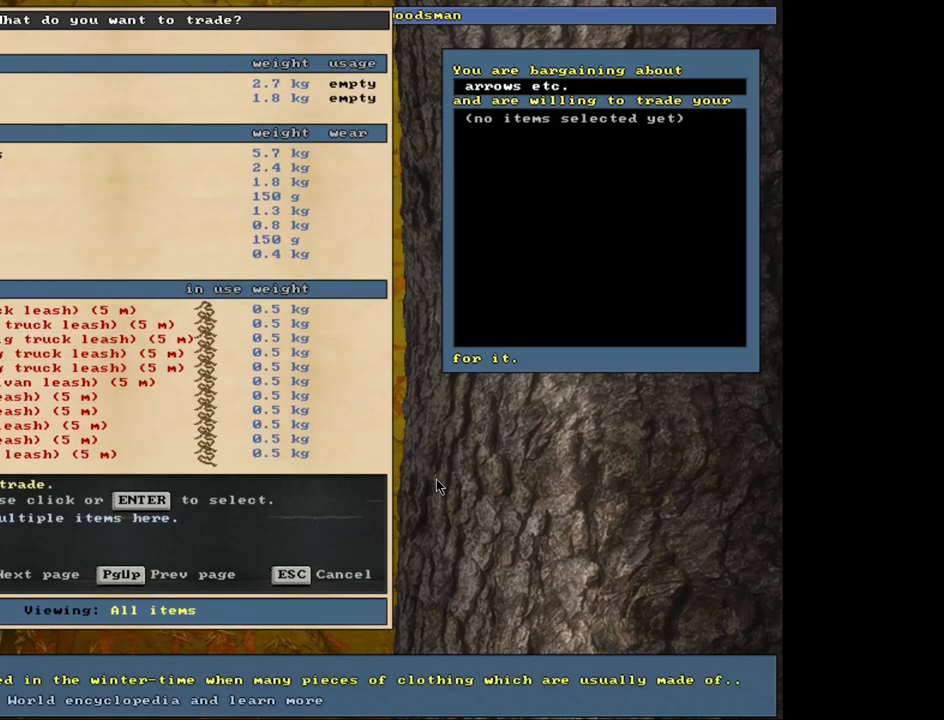
{"keys": ["1"], "mouse": [], "events": [[267, "return", "down"], [334, "return", "up"], [450, "1", "down"]]}
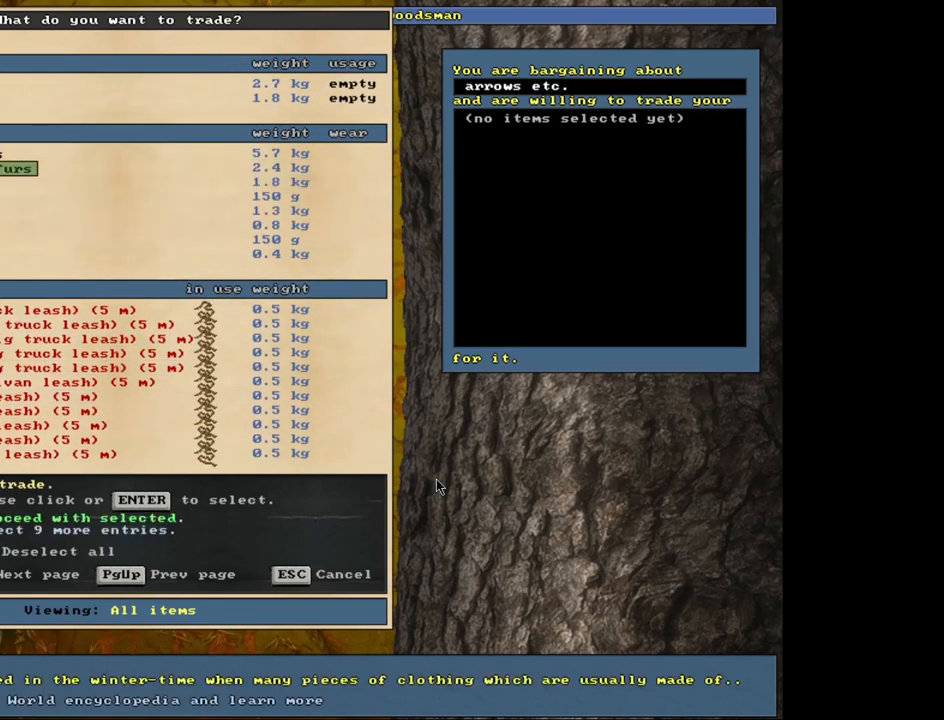
{"keys": [], "mouse": [], "events": [[84, "1", "up"], [267, "space", "down"], [400, "space", "up"]]}
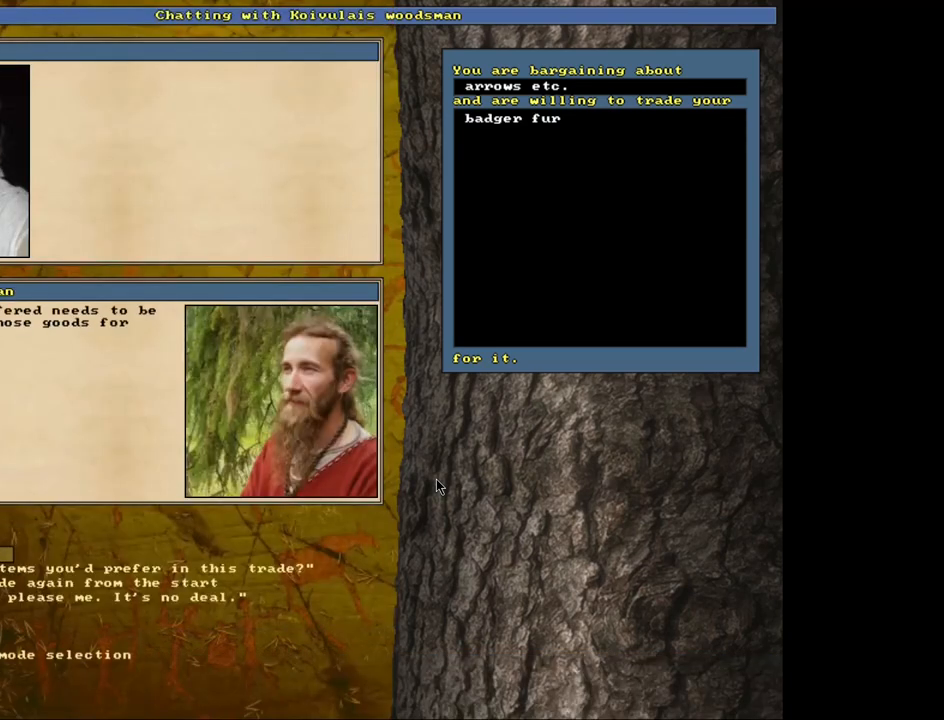
{"keys": [], "mouse": [], "events": []}
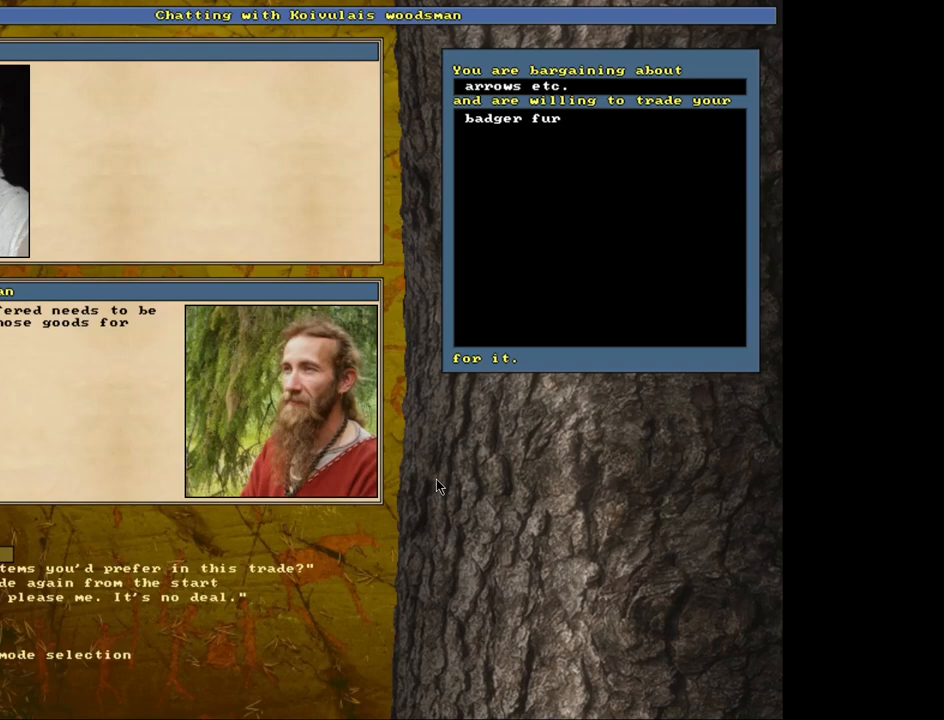
{"keys": [], "mouse": [], "events": []}
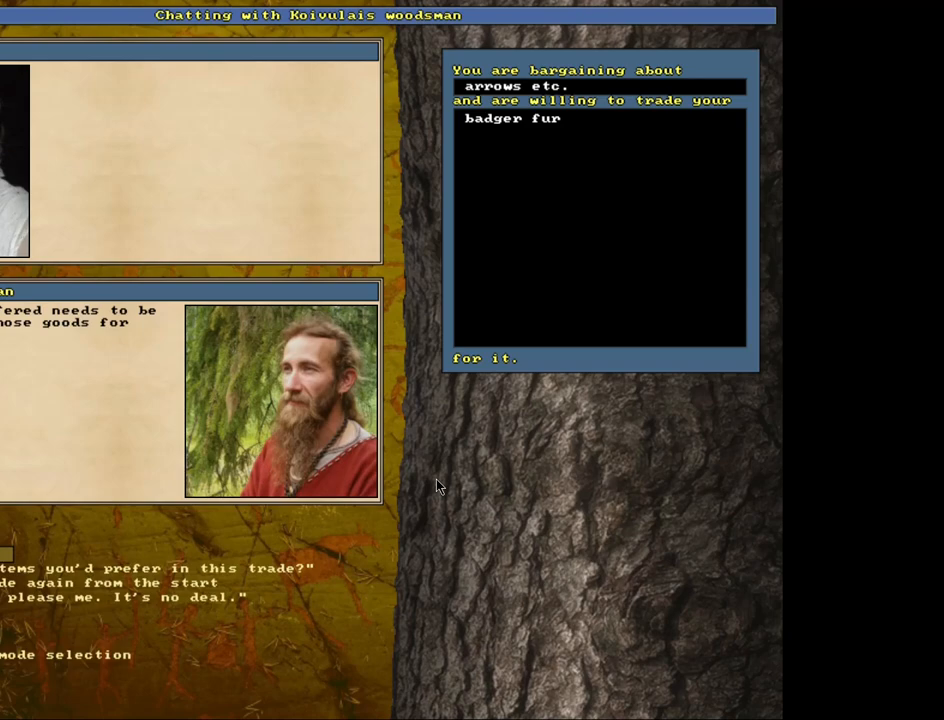
{"keys": [], "mouse": [], "events": []}
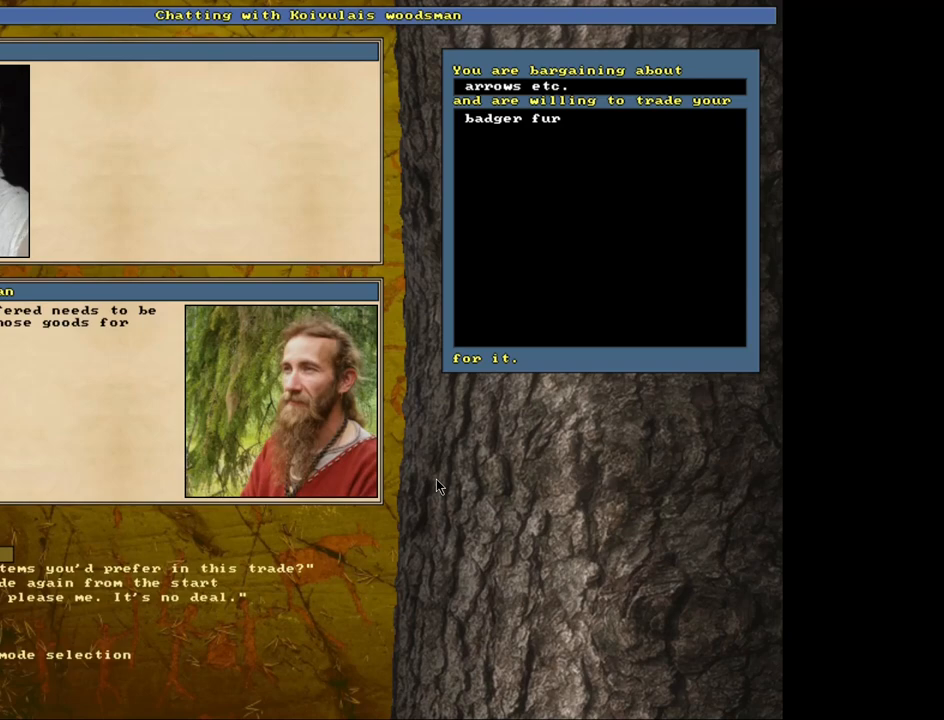
{"keys": [], "mouse": [], "events": [[317, "return", "down"], [434, "return", "up"]]}
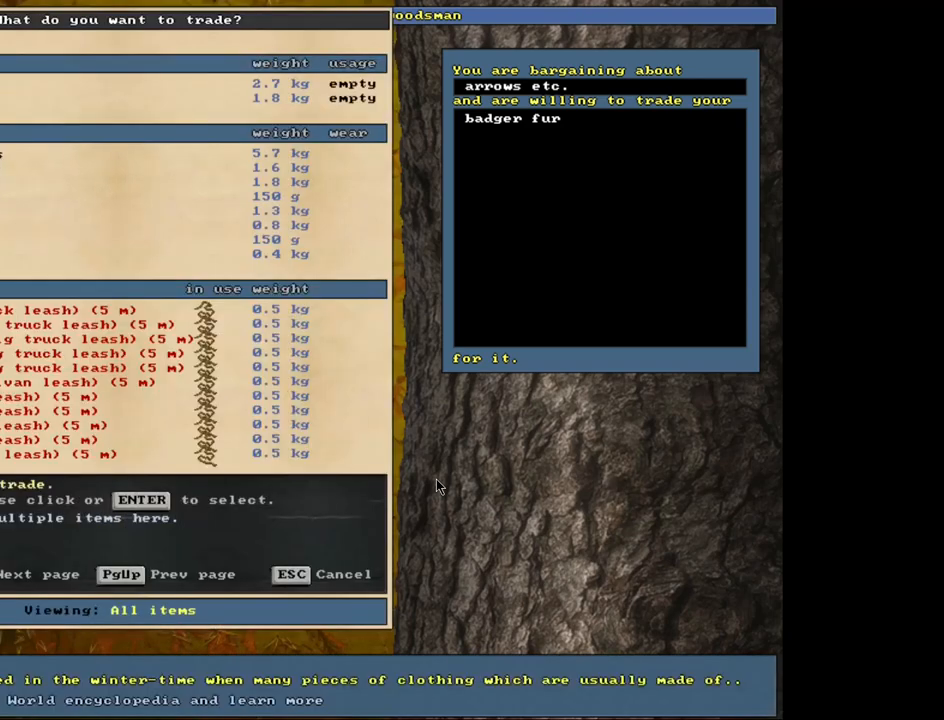
{"keys": [], "mouse": [], "events": []}
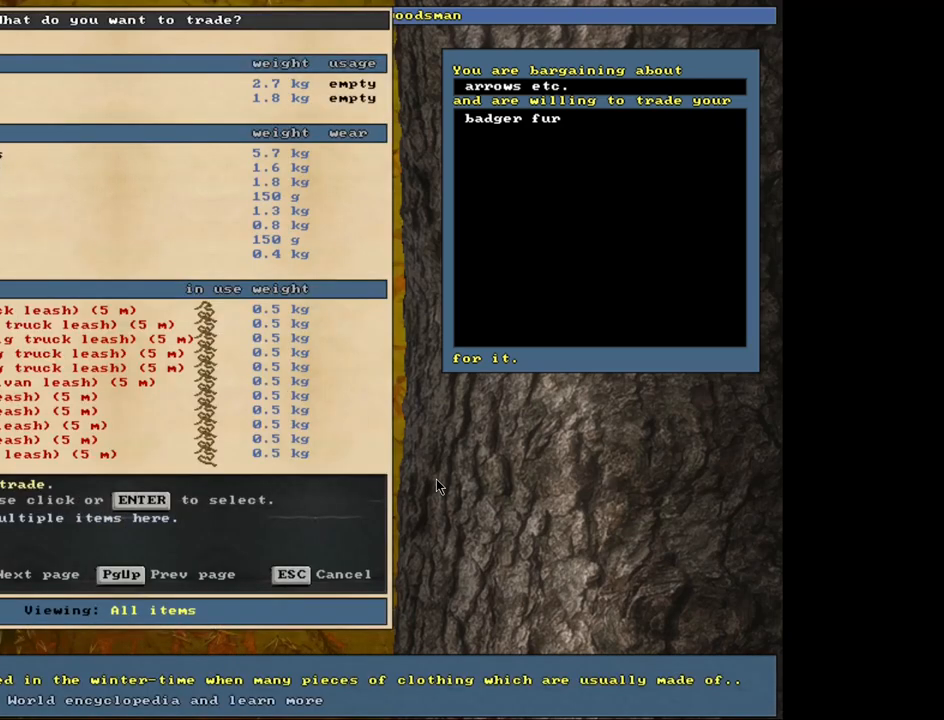
{"keys": [], "mouse": [], "events": [[34, "return", "down"], [134, "return", "up"]]}
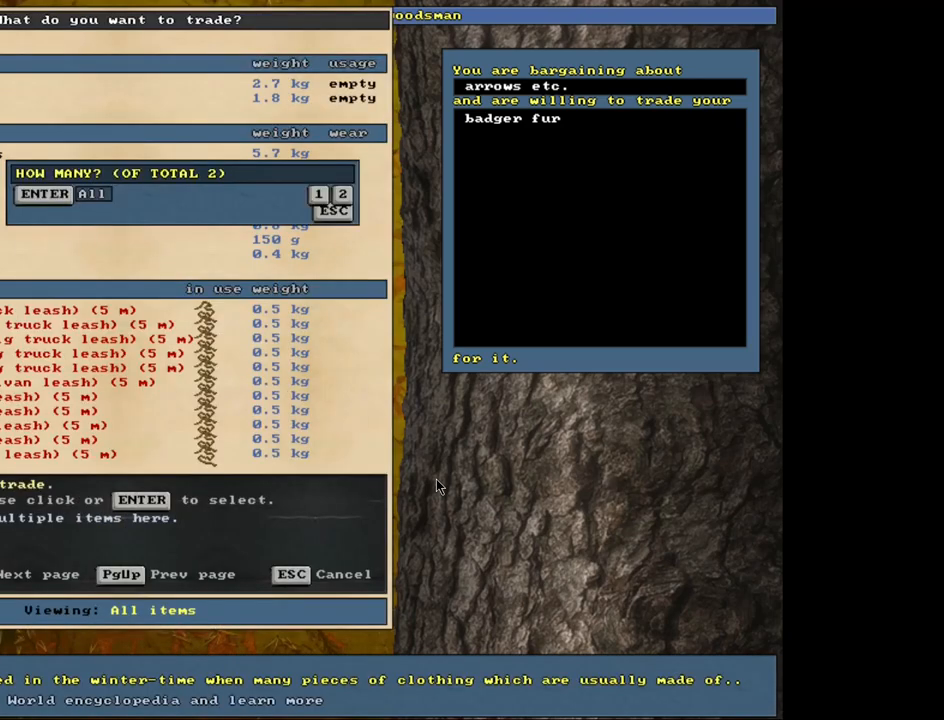
{"keys": [], "mouse": [], "events": [[284, "return", "down"], [350, "return", "up"]]}
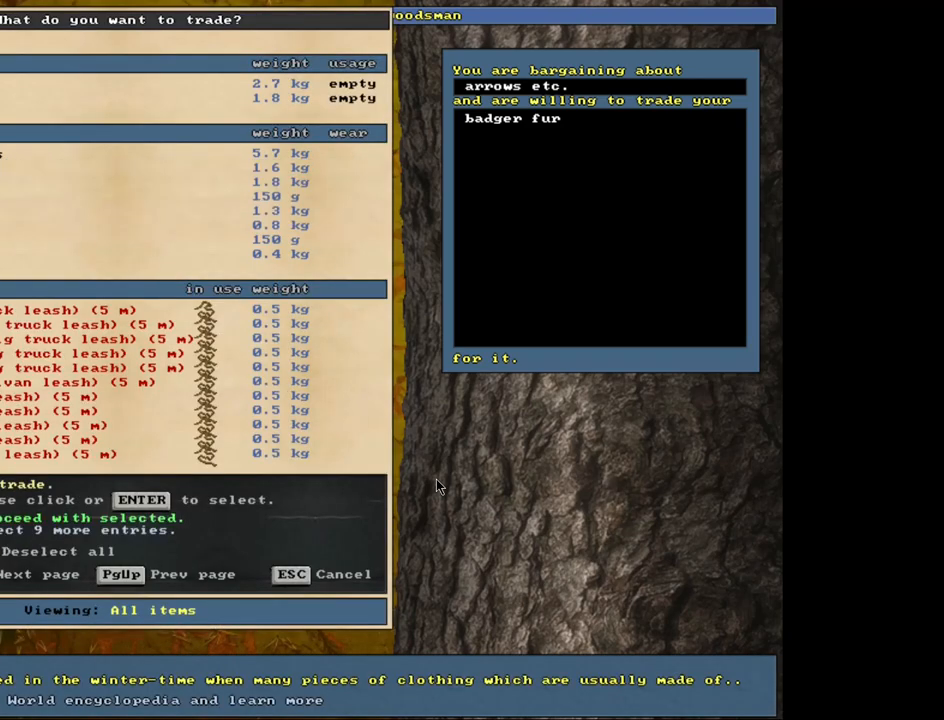
{"keys": [], "mouse": [], "events": []}
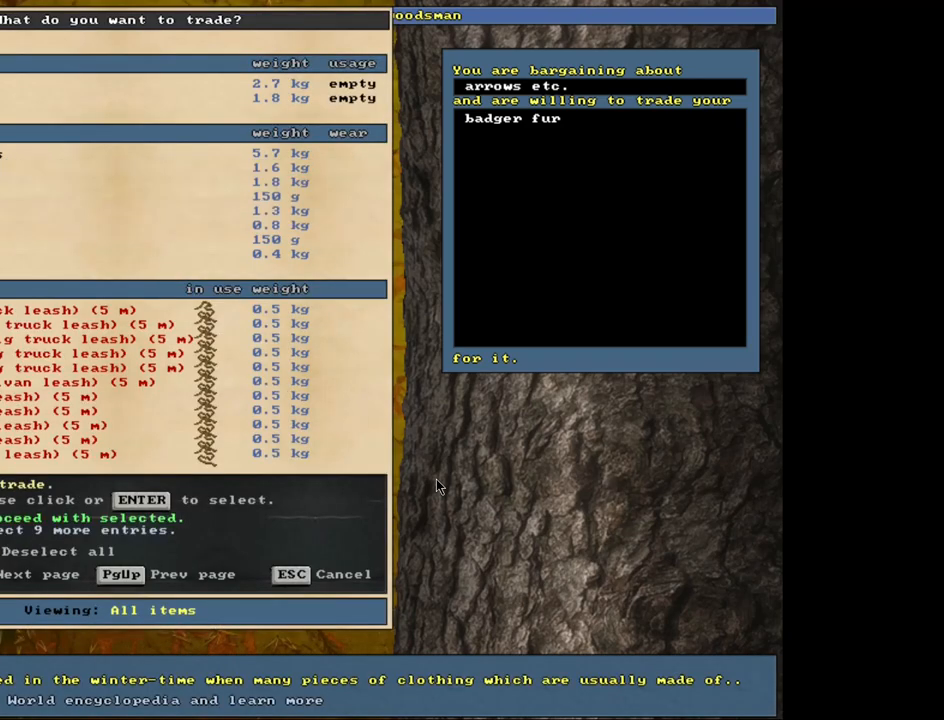
{"keys": [], "mouse": [], "events": []}
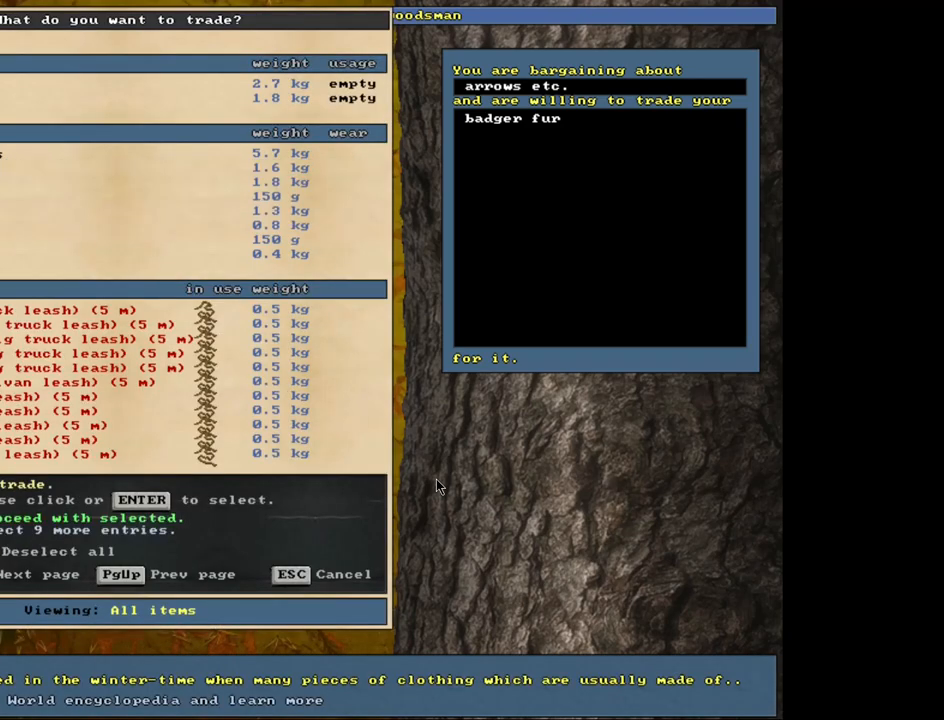
{"keys": [], "mouse": [], "events": []}
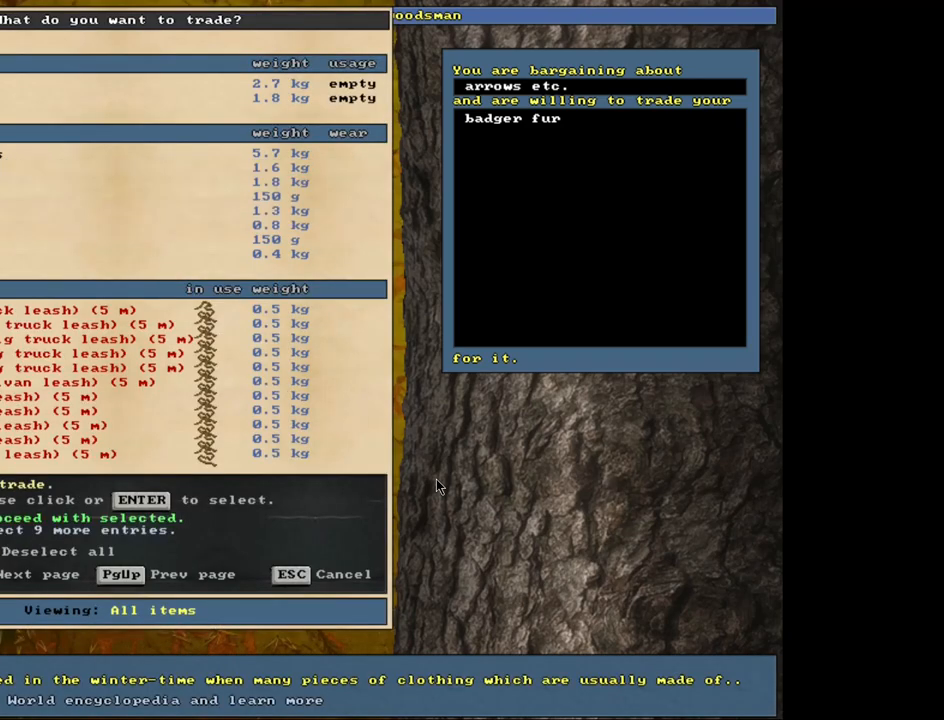
{"keys": [], "mouse": [], "events": [[367, "space", "down"], [484, "space", "up"]]}
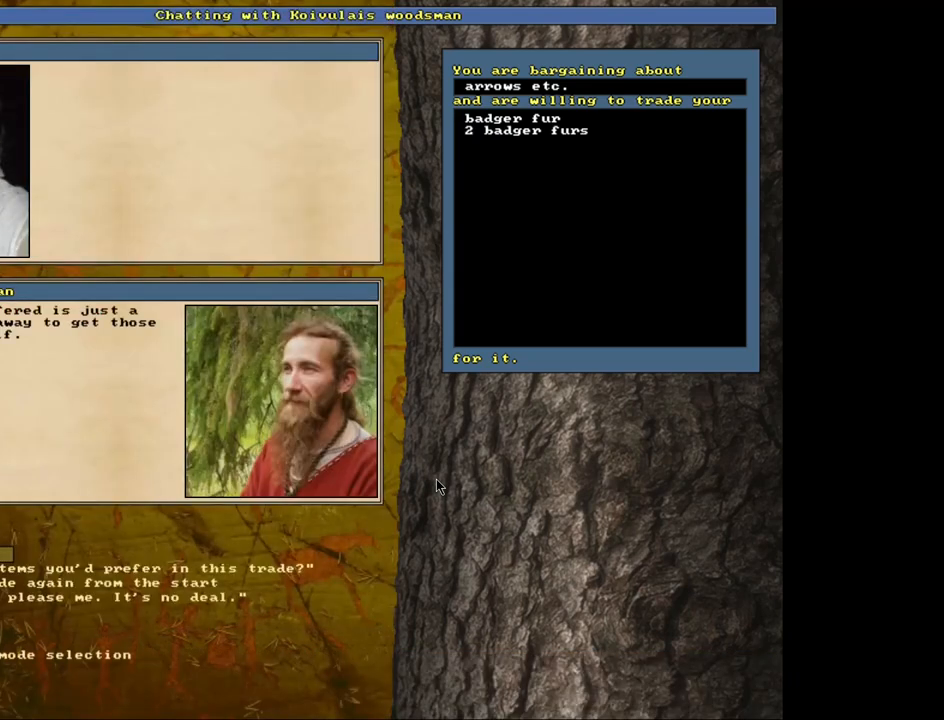
{"keys": [], "mouse": [], "events": []}
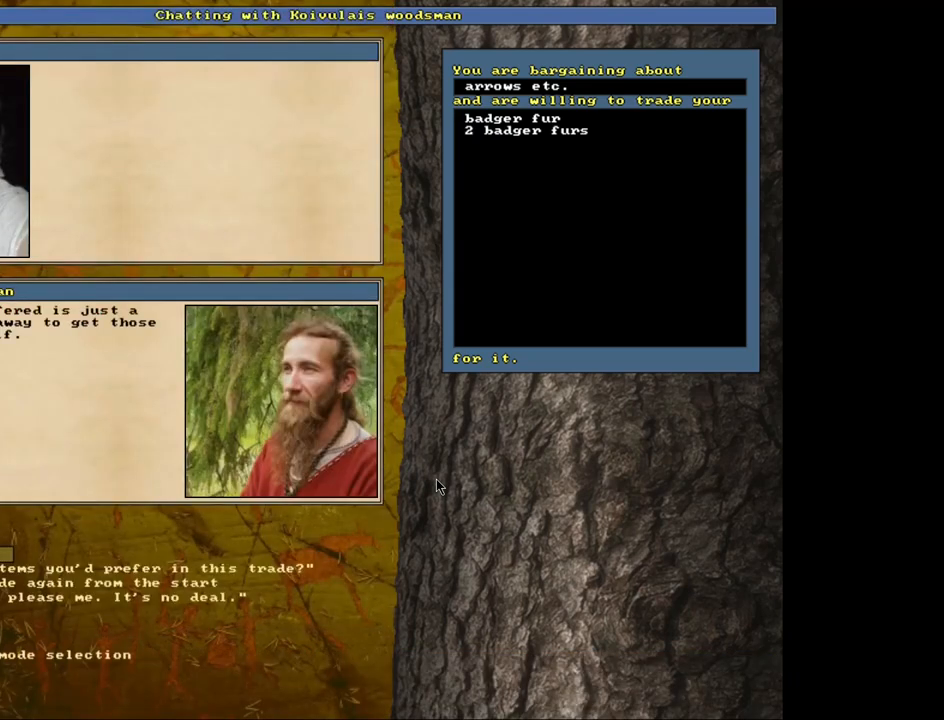
{"keys": [], "mouse": [], "events": []}
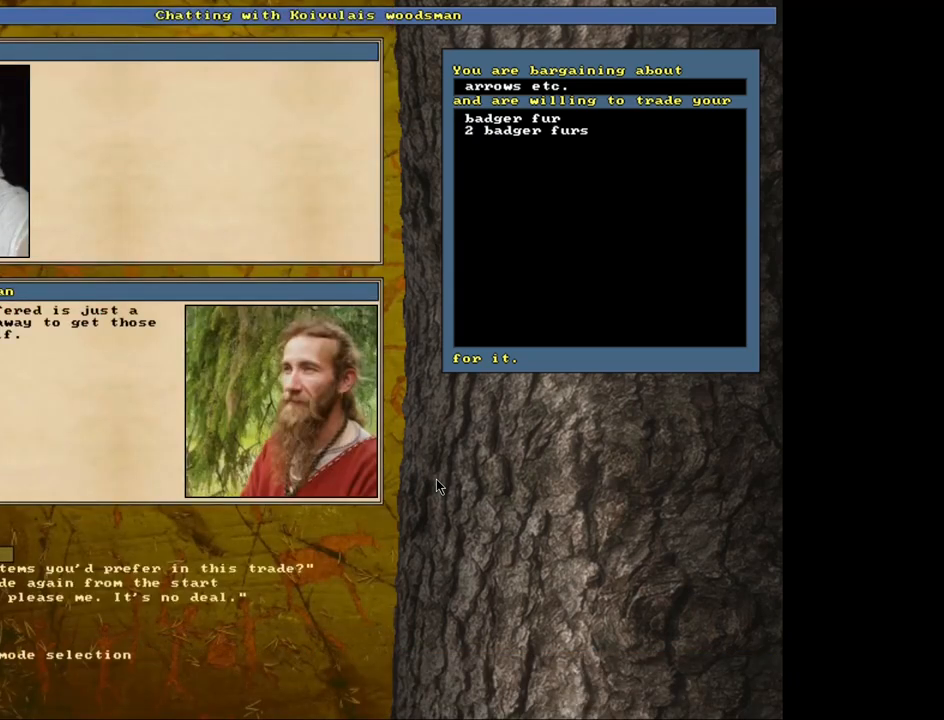
{"keys": [], "mouse": [], "events": [[217, "down", "down"], [317, "down", "up"], [434, "return", "down"], [484, "return", "up"]]}
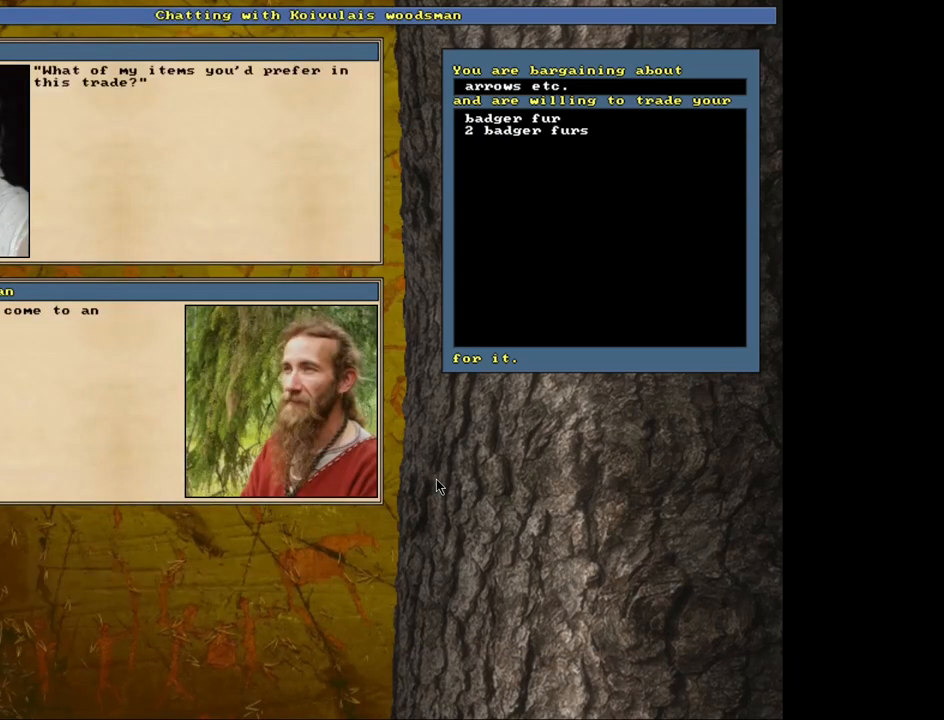
{"keys": [], "mouse": [], "events": []}